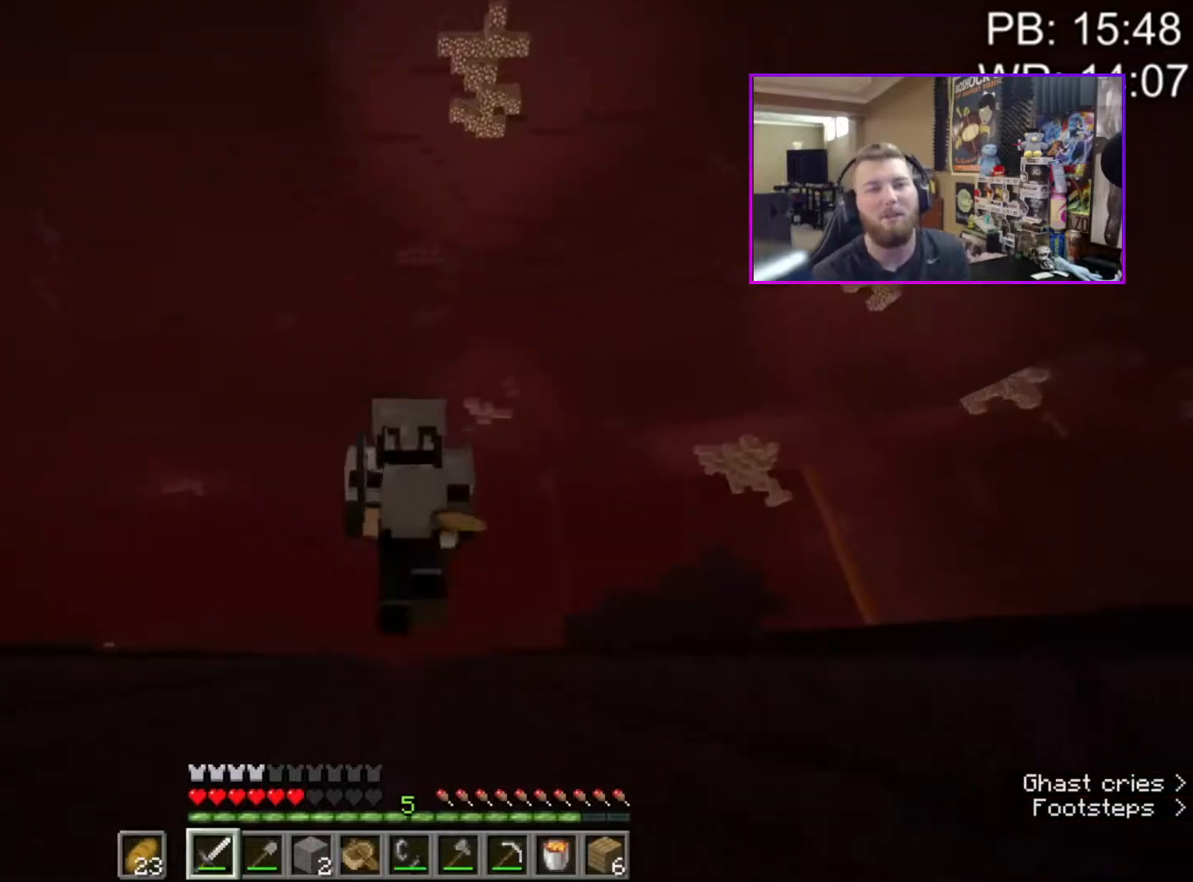
Gameplay with keyboard and mouse; each line is a JSON object with the keys and mouse buttons held at the frame after it. "events" lists presses ("down") and releases ("up") of "1", "2", "3", "4", "a", "c", "caps_lock", "ctrl", "d", "e", "f", "q", "r", "s", "shift", "space", "tab", "w", "x", "z", "mouse_left", "mouse_middle", "mouse_right", "mouse_mb4", "mouse_mb5", "mouse_wheel_up" and "mouse_wheel_down" between this image and that frame as [ms after this image, input, new state], when the widget could be followed in between. "mouse_left", "mouse_middle", "mouse_right", "mouse_mb4", "mouse_mb5", "mouse_wheel_up", "mouse_wheel_down" = the "left", "middle", "right", "mb4", "mb5", "wheel_up", "wheel_down" buttons of the "mouse" list. No other keys are recorded. Fast repeated clicks can show as one long hold. Mouse movement is not recorded.
{"keys": ["shift", "space", "w"], "mouse": [], "events": [[167, "mouse_mb4", "up"]]}
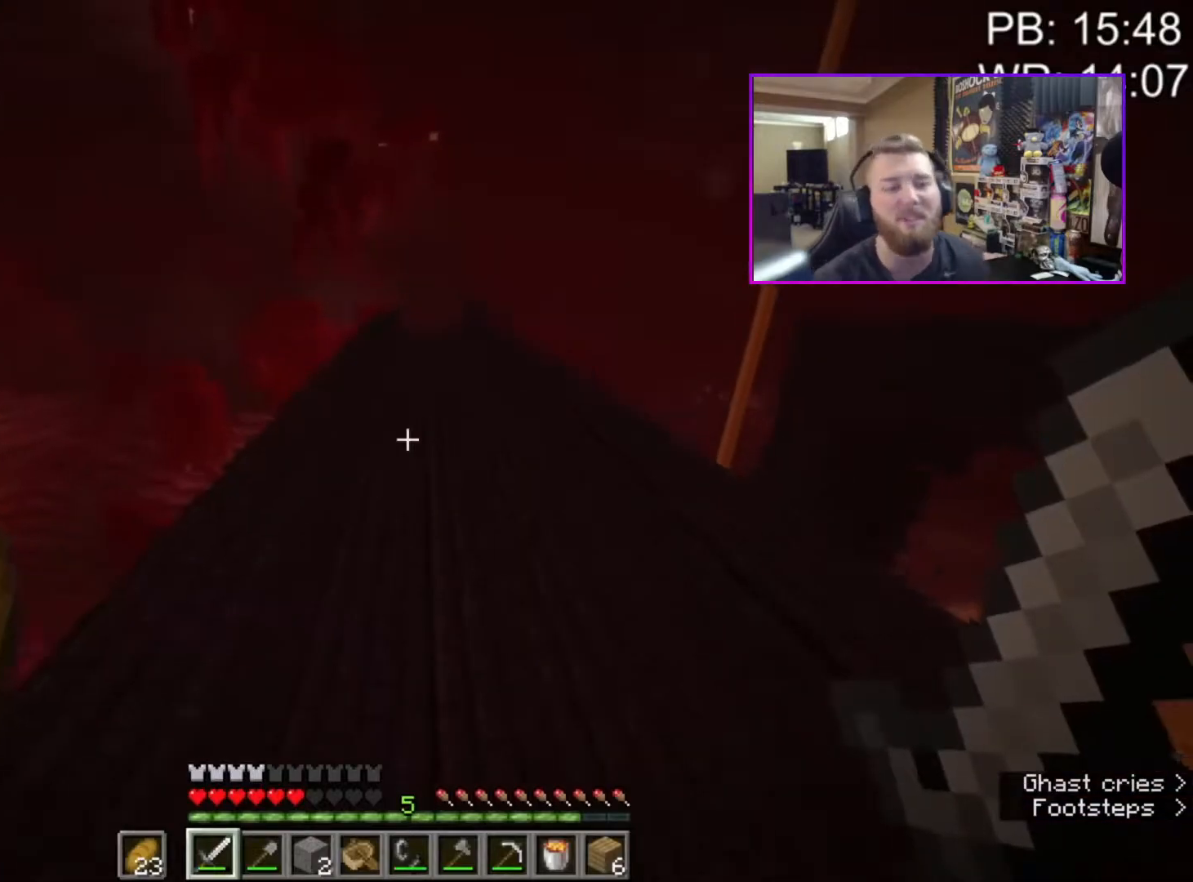
{"keys": ["shift", "space", "w"], "mouse": [], "events": [[300, "1", "down"], [400, "1", "up"]]}
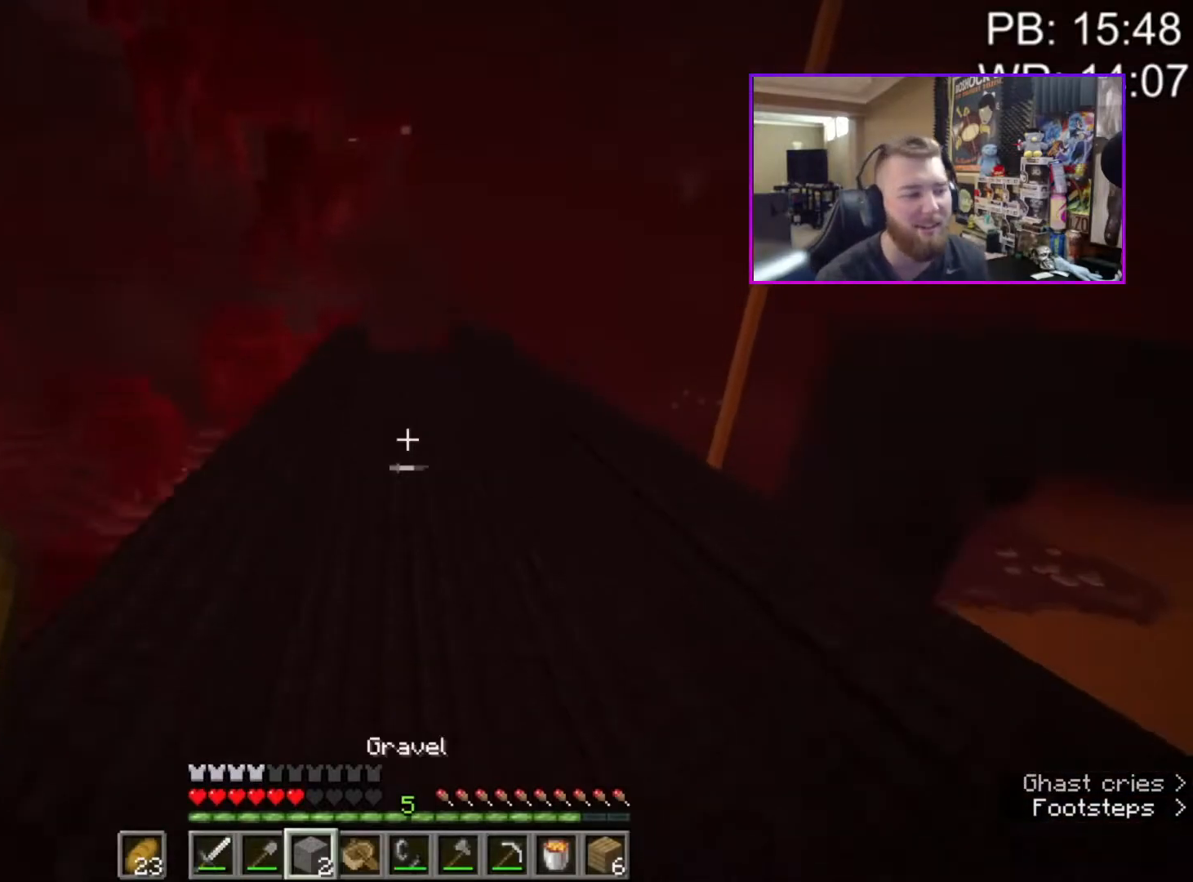
{"keys": ["d", "shift", "space", "w"], "mouse": [], "events": [[100, "d", "down"]]}
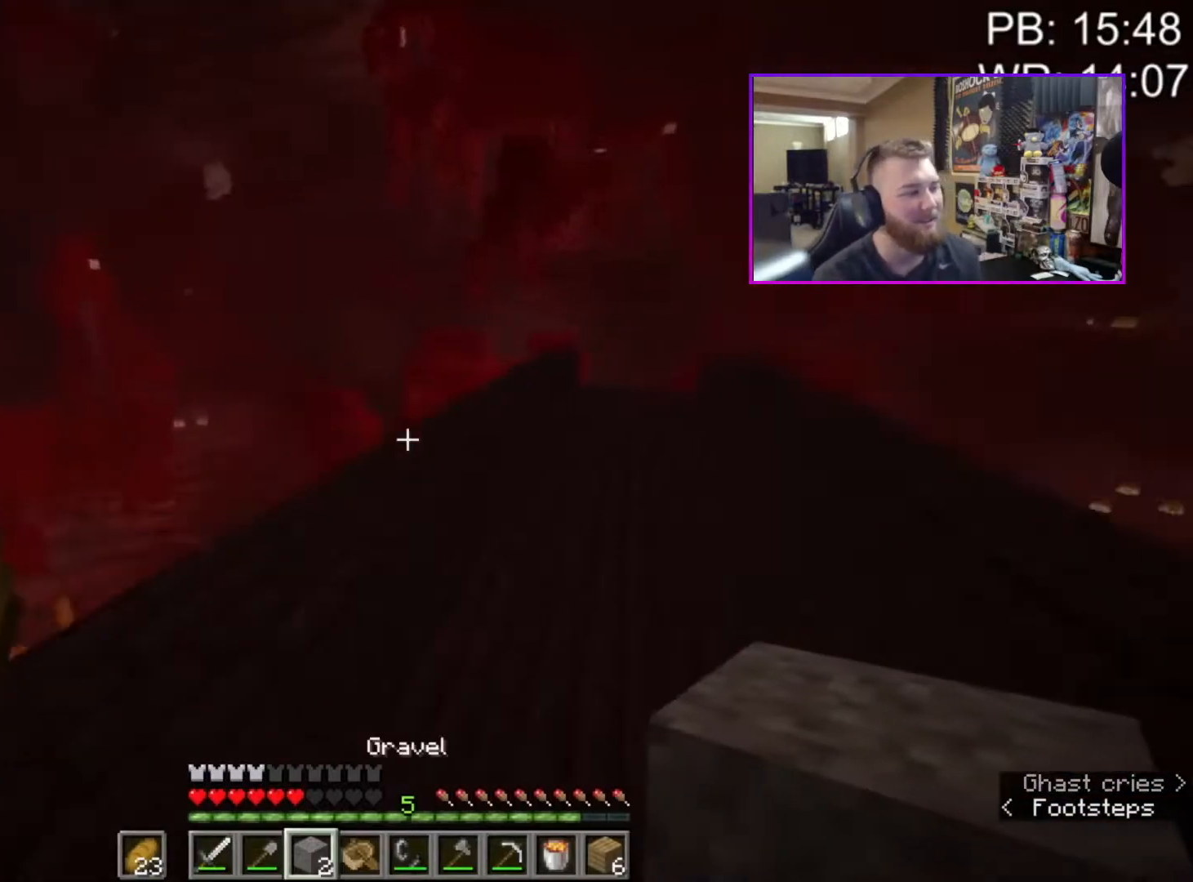
{"keys": ["shift", "space", "w"], "mouse": [], "events": [[67, "d", "up"], [200, "d", "down"], [433, "d", "up"]]}
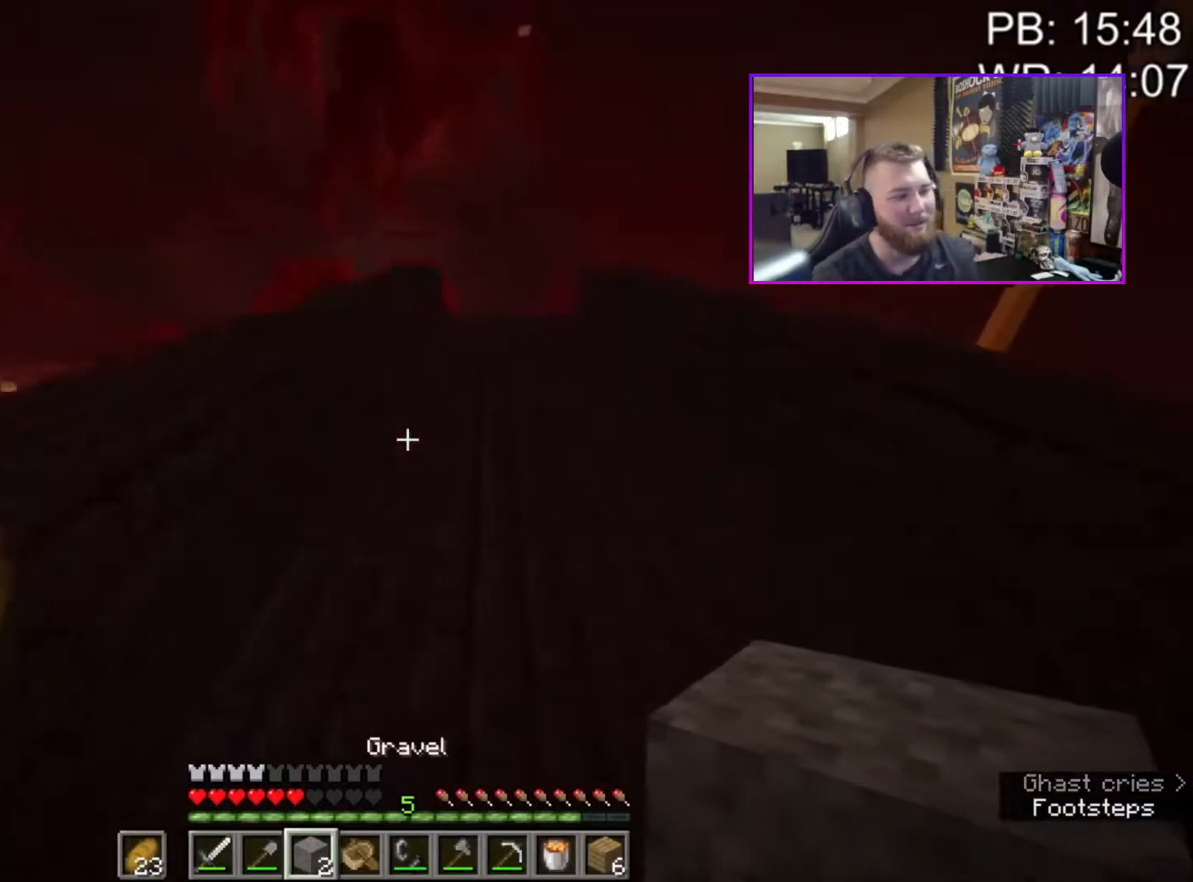
{"keys": ["shift", "space", "w"], "mouse": [], "events": []}
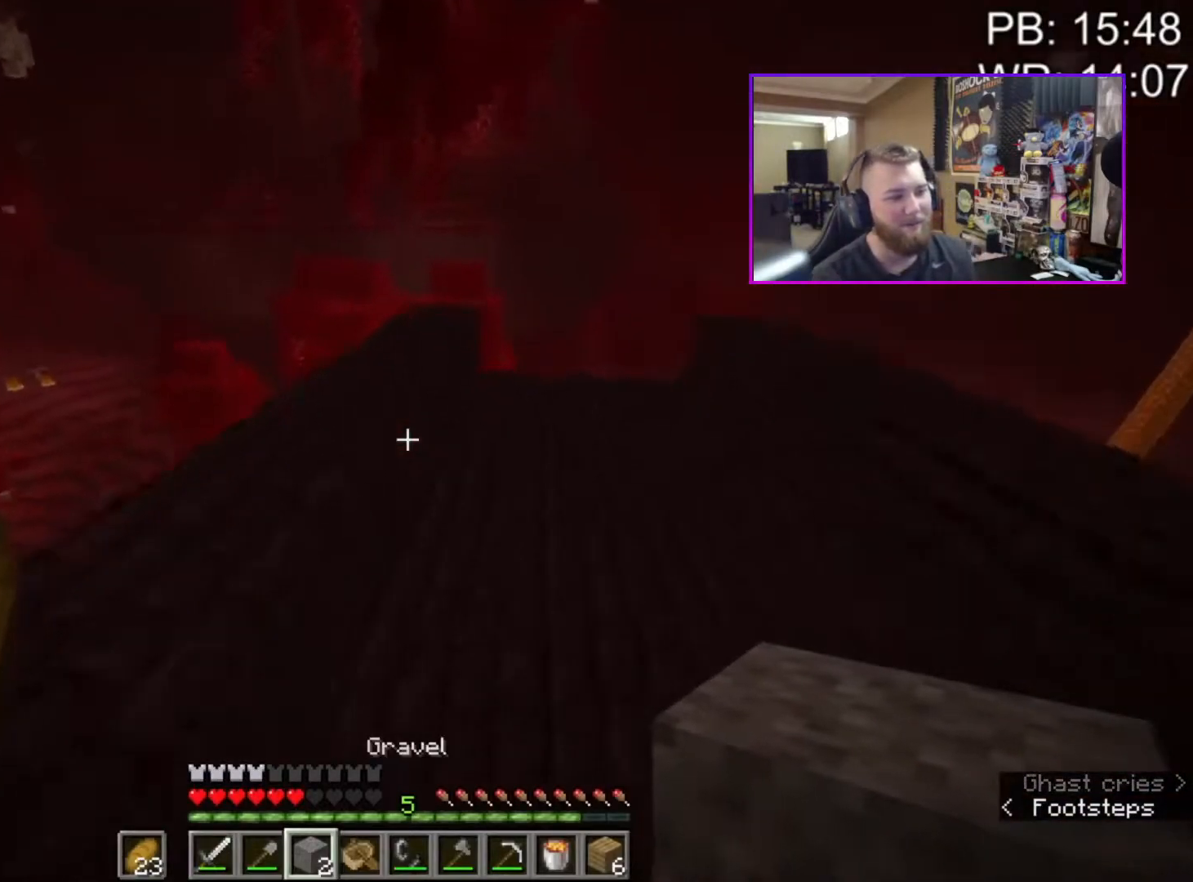
{"keys": ["w"], "mouse": [], "events": [[100, "a", "down"], [200, "a", "up"], [333, "space", "up"], [367, "shift", "up"]]}
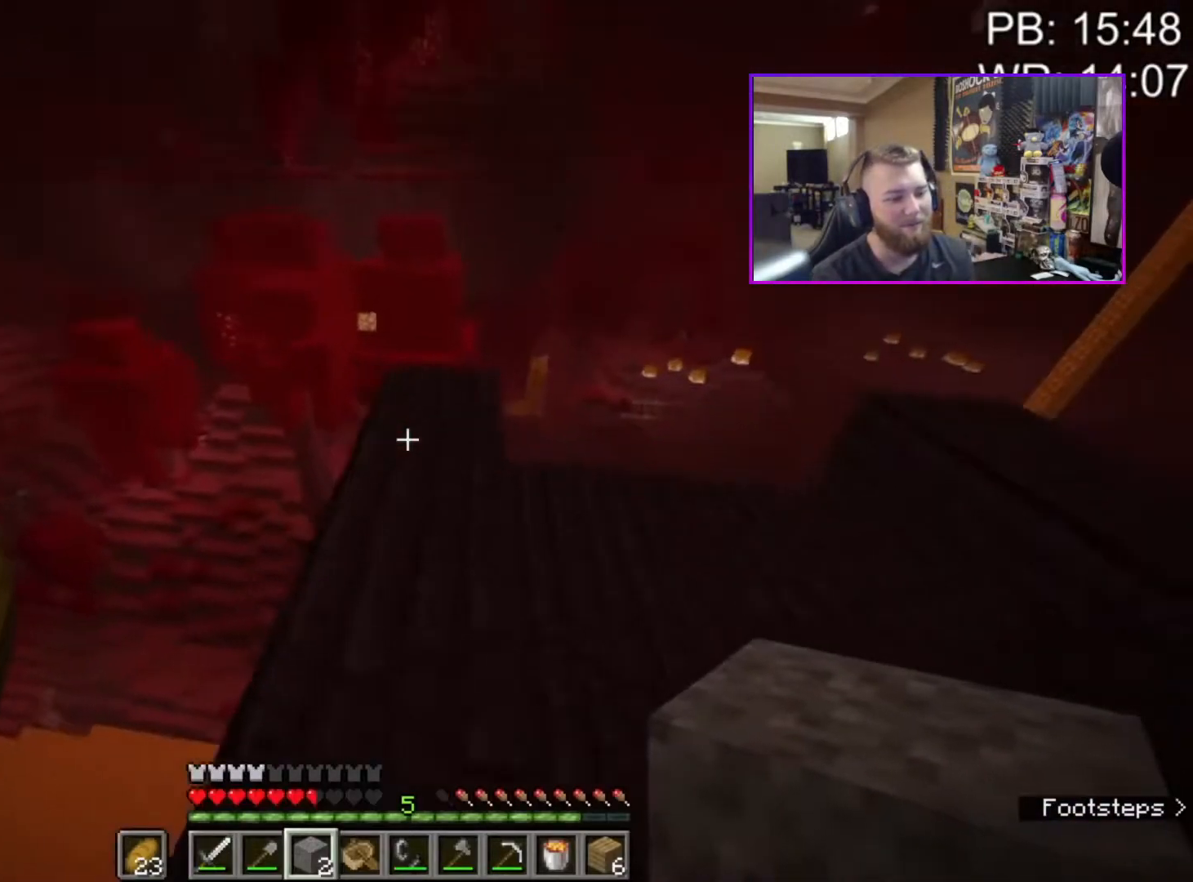
{"keys": ["ctrl", "w"], "mouse": [], "events": [[433, "ctrl", "down"]]}
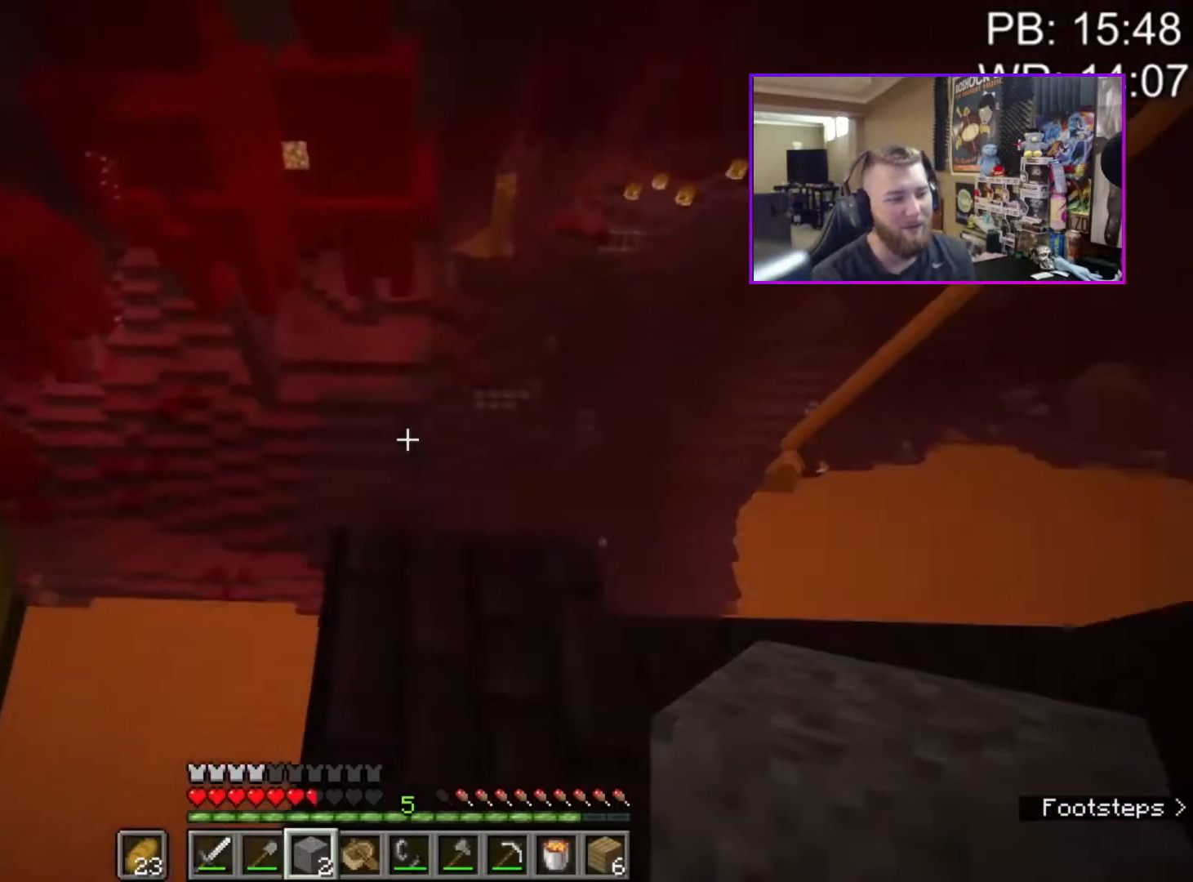
{"keys": [], "mouse": [], "events": [[67, "d", "down"], [133, "w", "up"], [167, "d", "up"], [167, "s", "down"], [333, "ctrl", "up"], [367, "e", "down"], [433, "s", "up"], [500, "e", "up"]]}
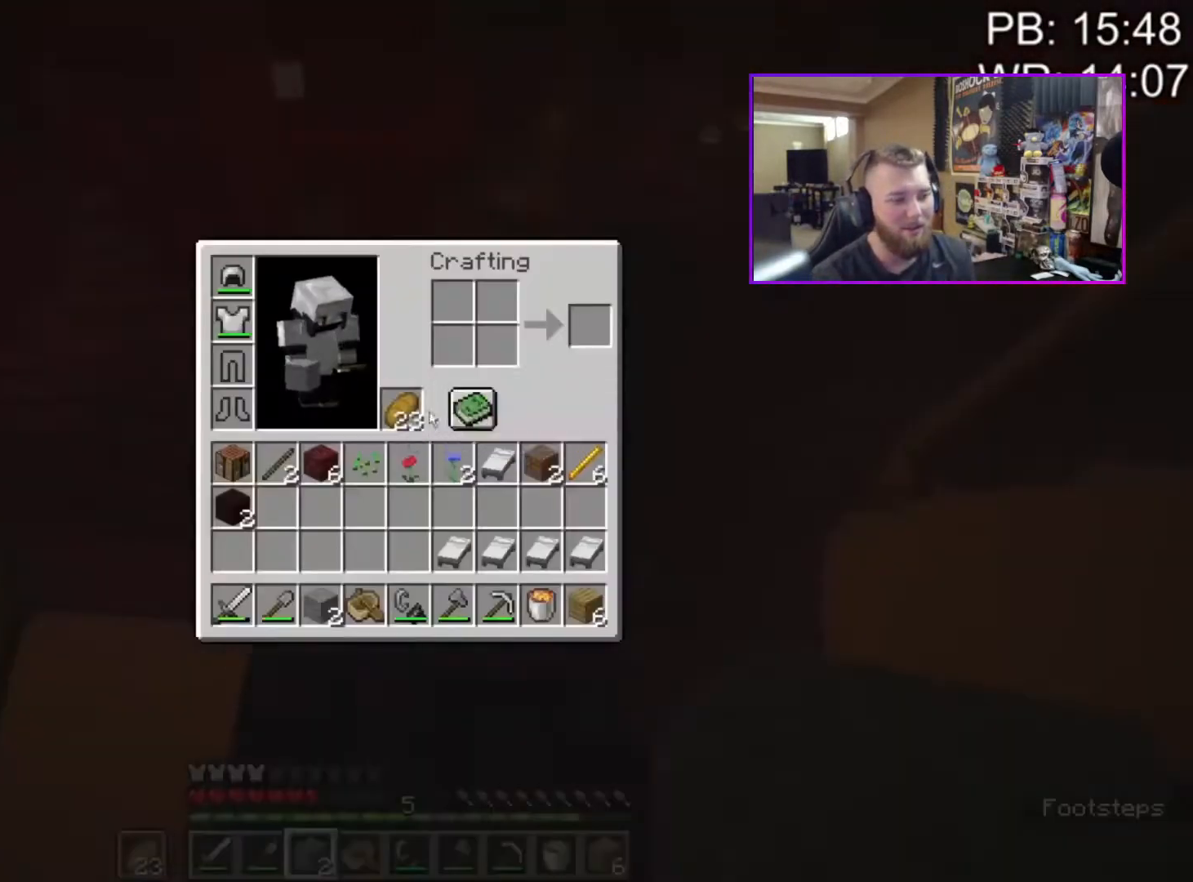
{"keys": [], "mouse": [], "events": []}
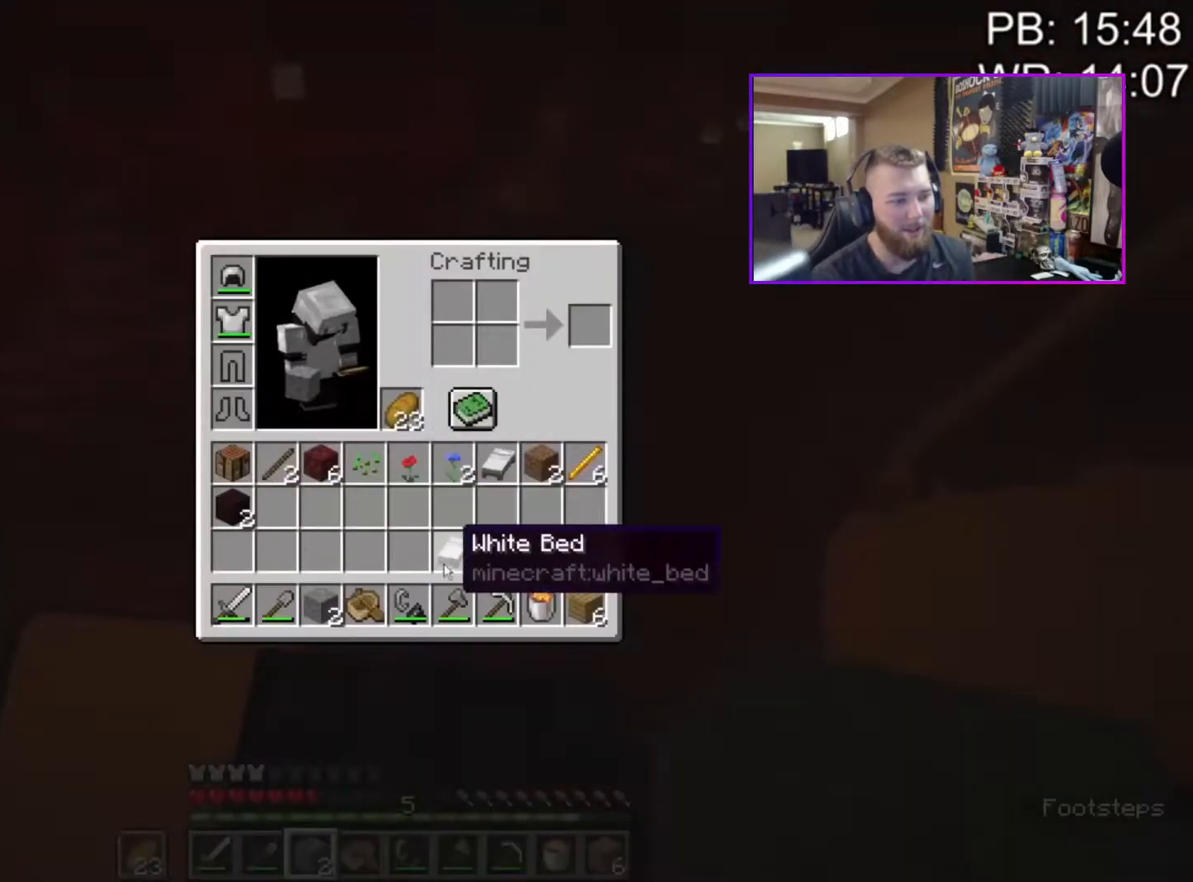
{"keys": [], "mouse": [], "events": [[67, "e", "down"], [200, "e", "up"], [400, "2", "down"], [433, "2", "up"]]}
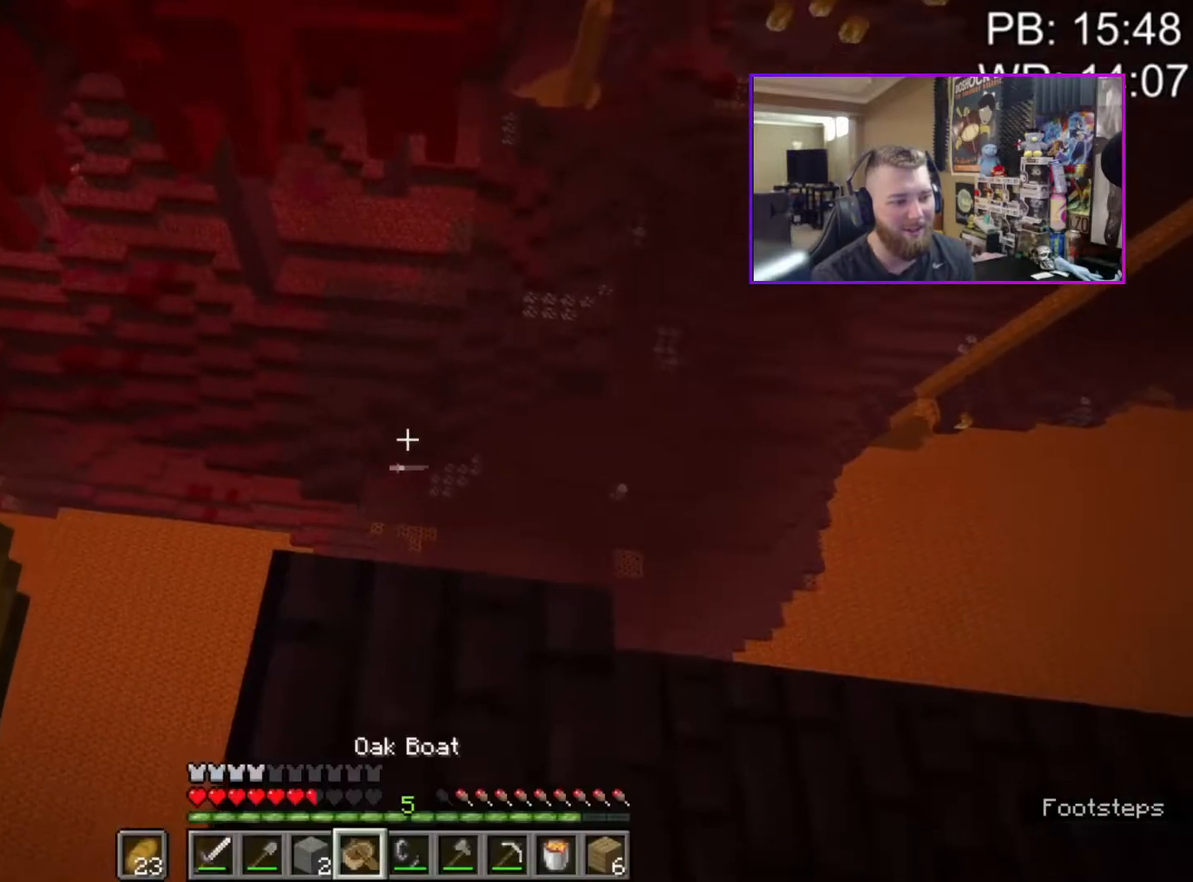
{"keys": [], "mouse": ["right"], "events": [[33, "s", "down"], [117, "space", "down"], [367, "s", "up"], [367, "space", "up"], [467, "mouse_right", "down"]]}
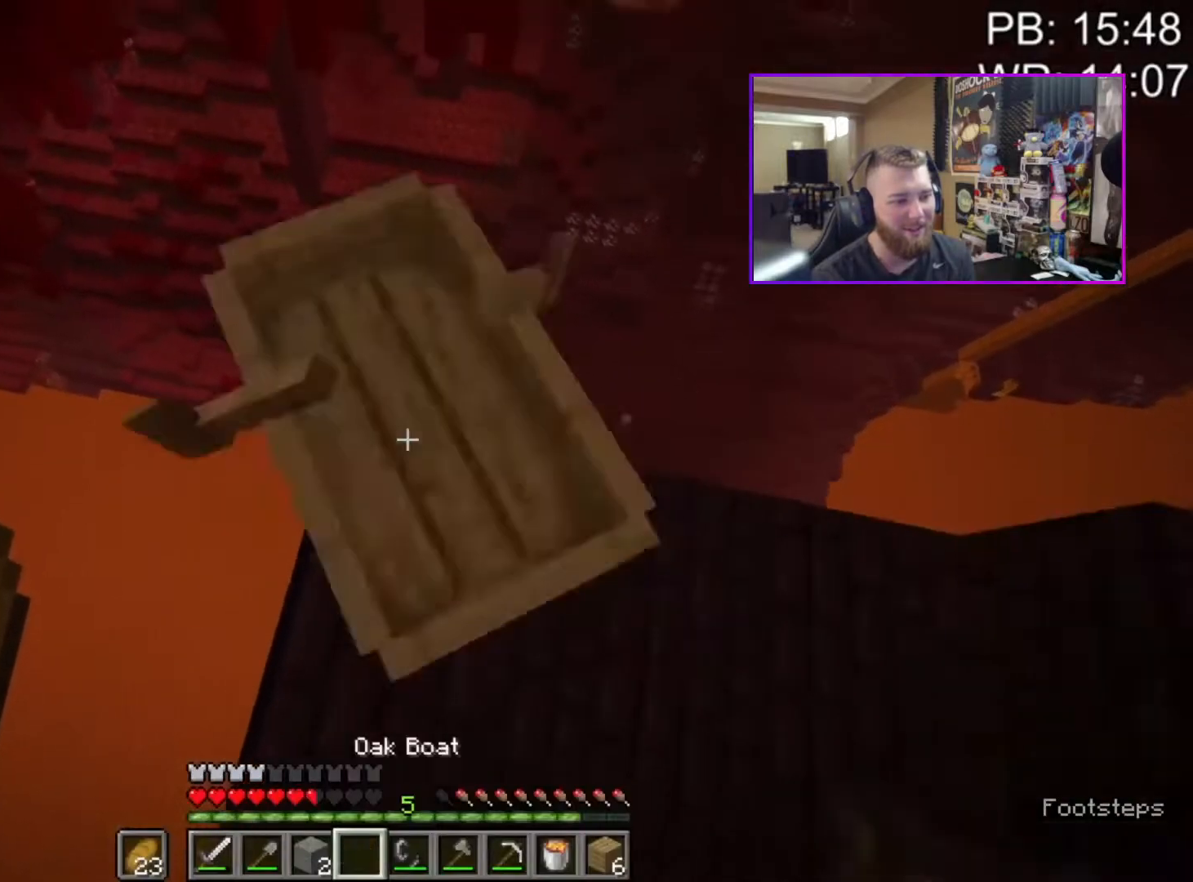
{"keys": [], "mouse": [], "events": [[33, "mouse_right", "up"], [133, "s", "down"], [300, "s", "up"]]}
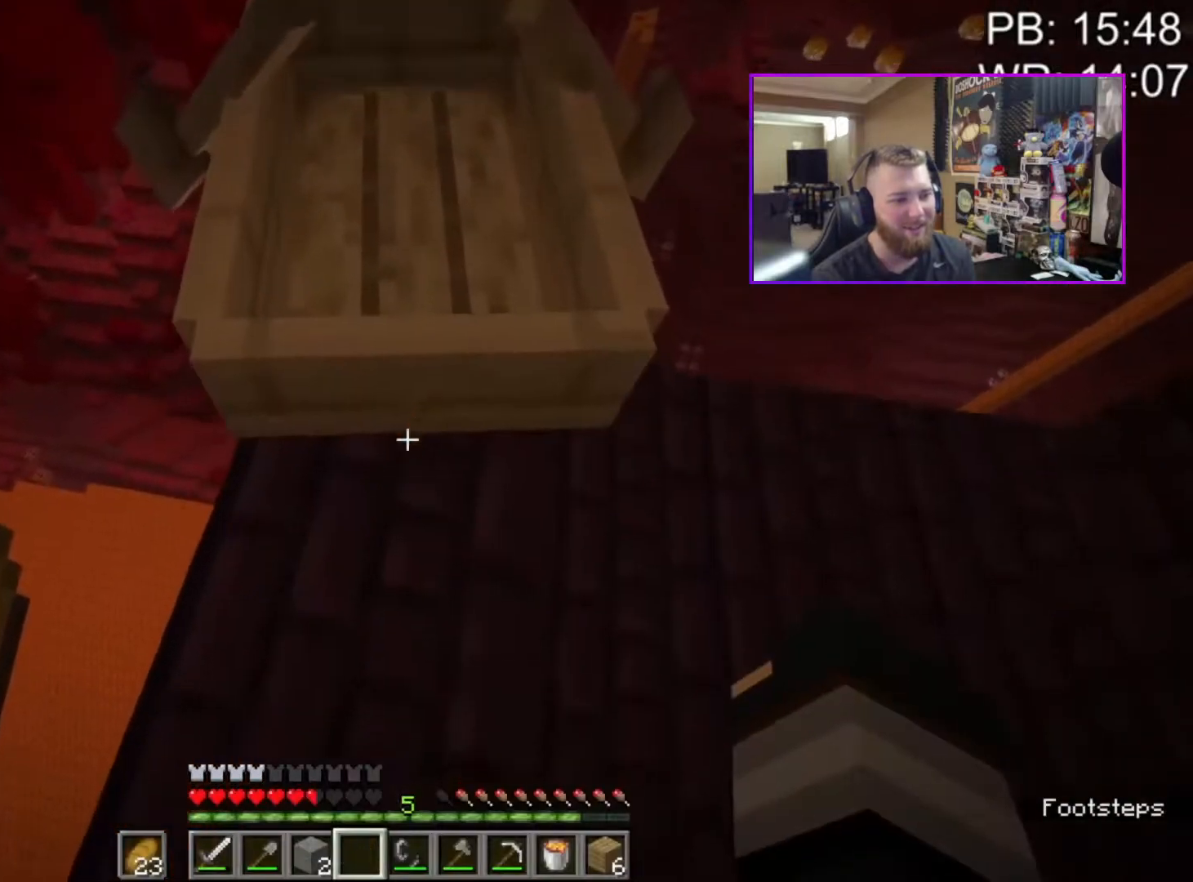
{"keys": [], "mouse": [], "events": [[67, "3", "down"], [100, "3", "up"], [350, "mouse_right", "down"], [383, "mouse_left", "down"], [383, "mouse_right", "up"], [500, "mouse_left", "up"]]}
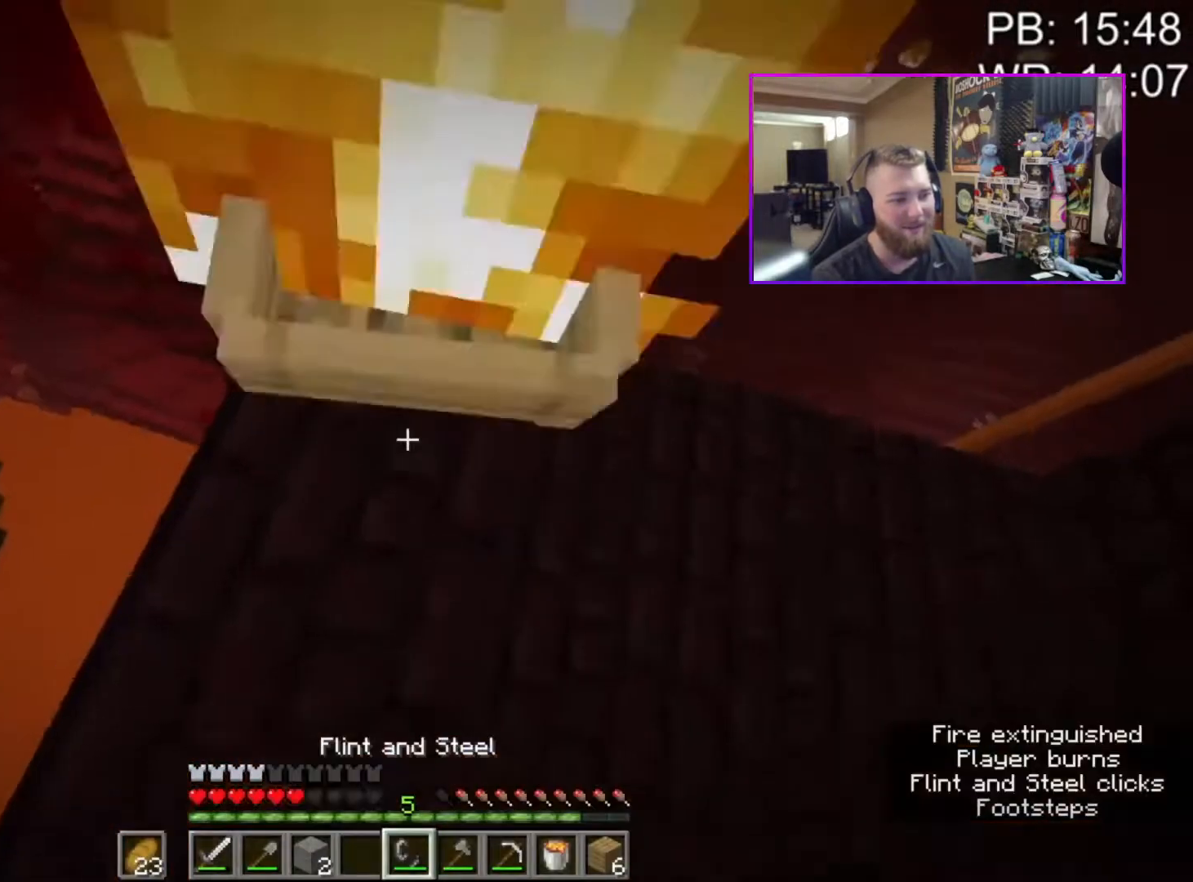
{"keys": ["shift", "w"], "mouse": [], "events": [[400, "mouse_right", "down"], [467, "mouse_right", "up"], [467, "w", "down"], [500, "shift", "down"]]}
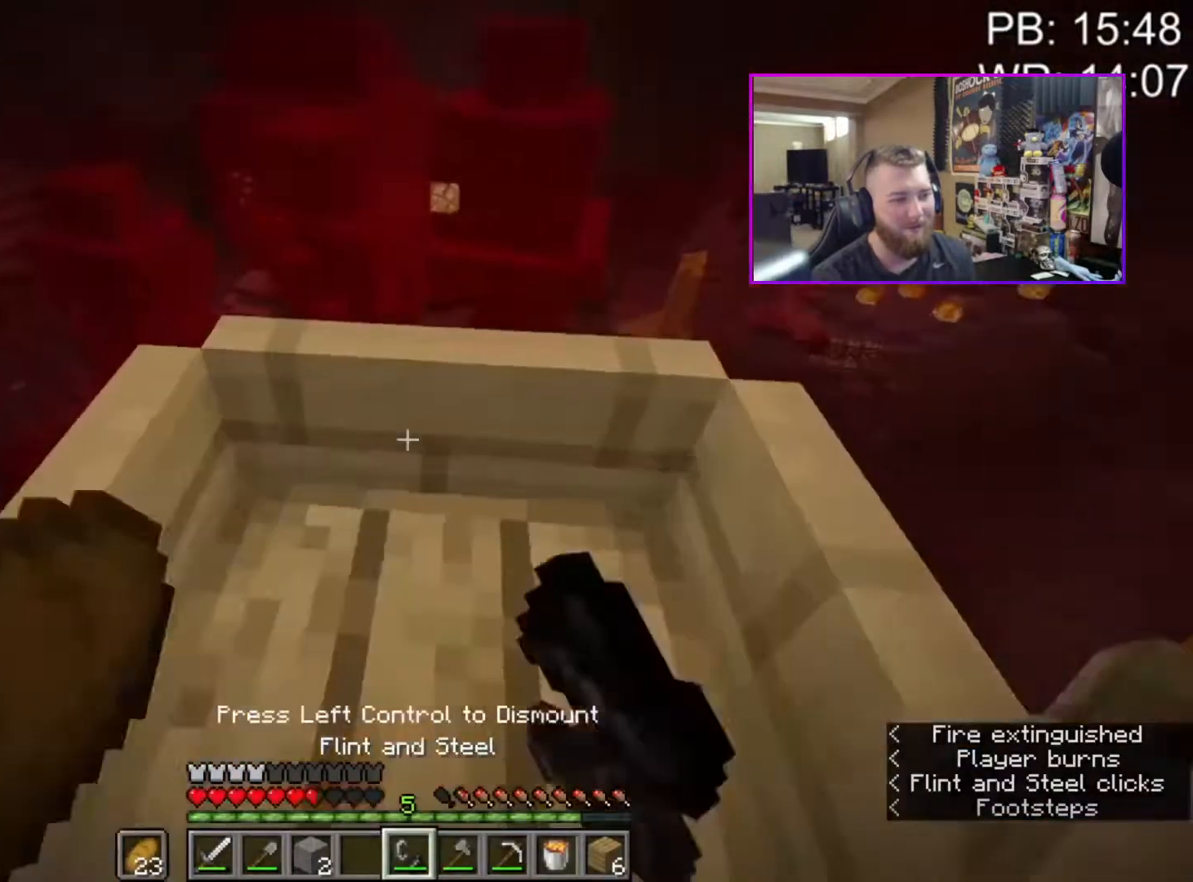
{"keys": ["shift", "w"], "mouse": [], "events": [[233, "a", "down"], [333, "a", "up"], [367, "mouse_mb4", "down"], [500, "mouse_mb4", "up"]]}
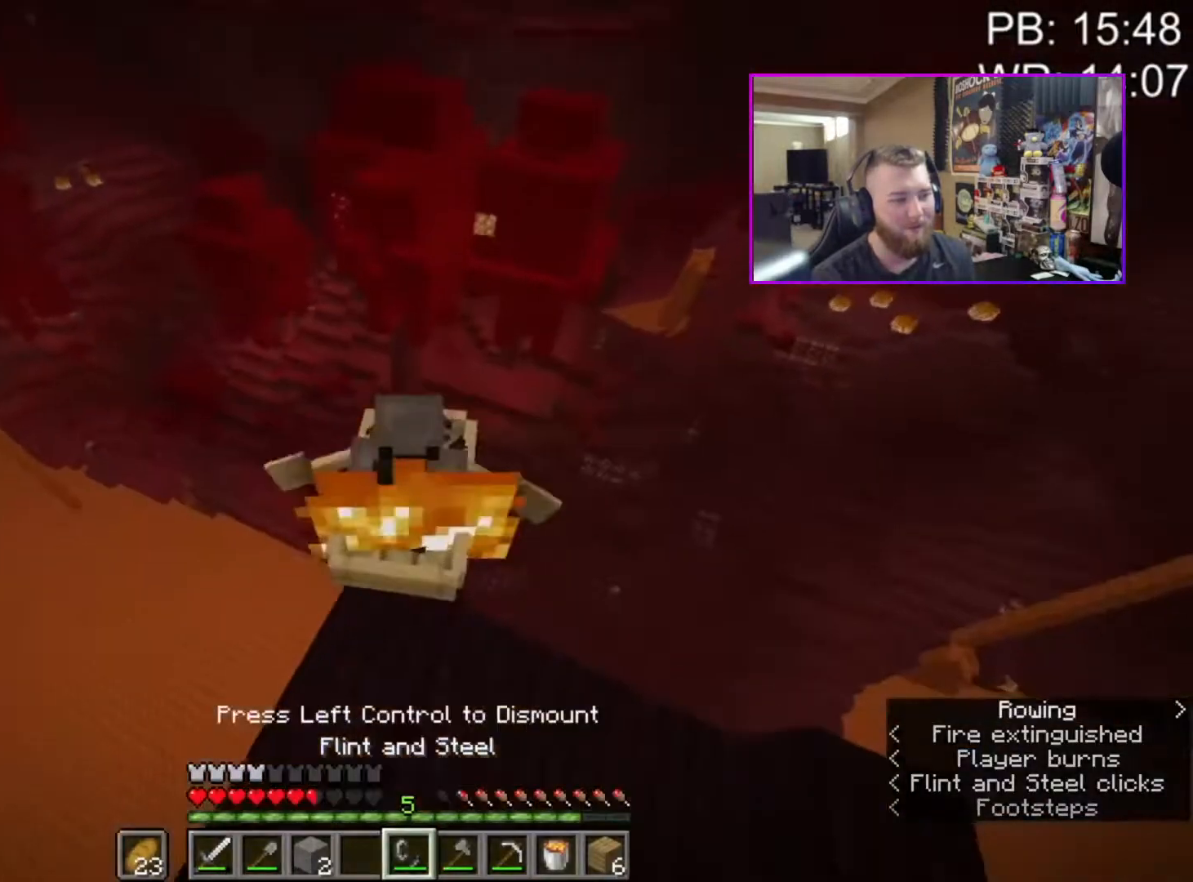
{"keys": ["shift", "w"], "mouse": [], "events": []}
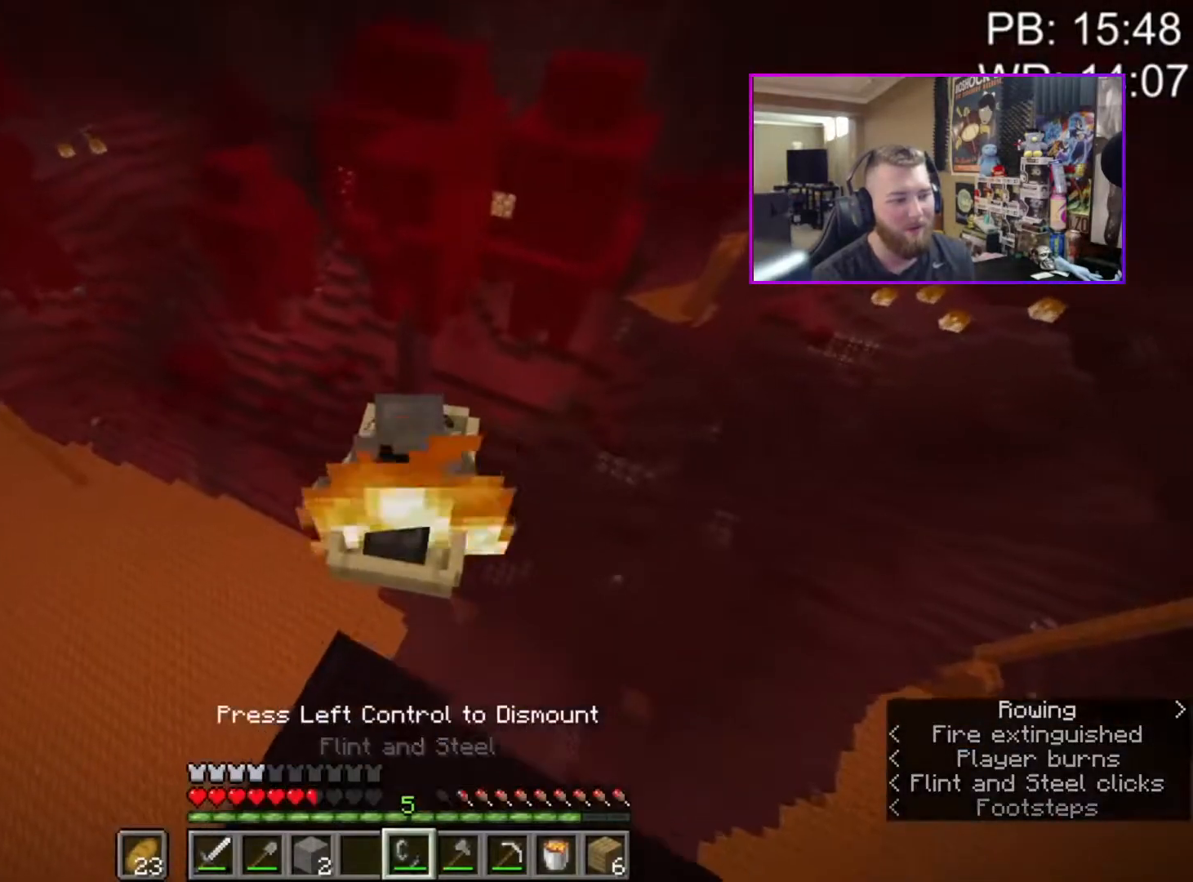
{"keys": ["shift", "w"], "mouse": [], "events": [[67, "4", "down"], [167, "4", "up"]]}
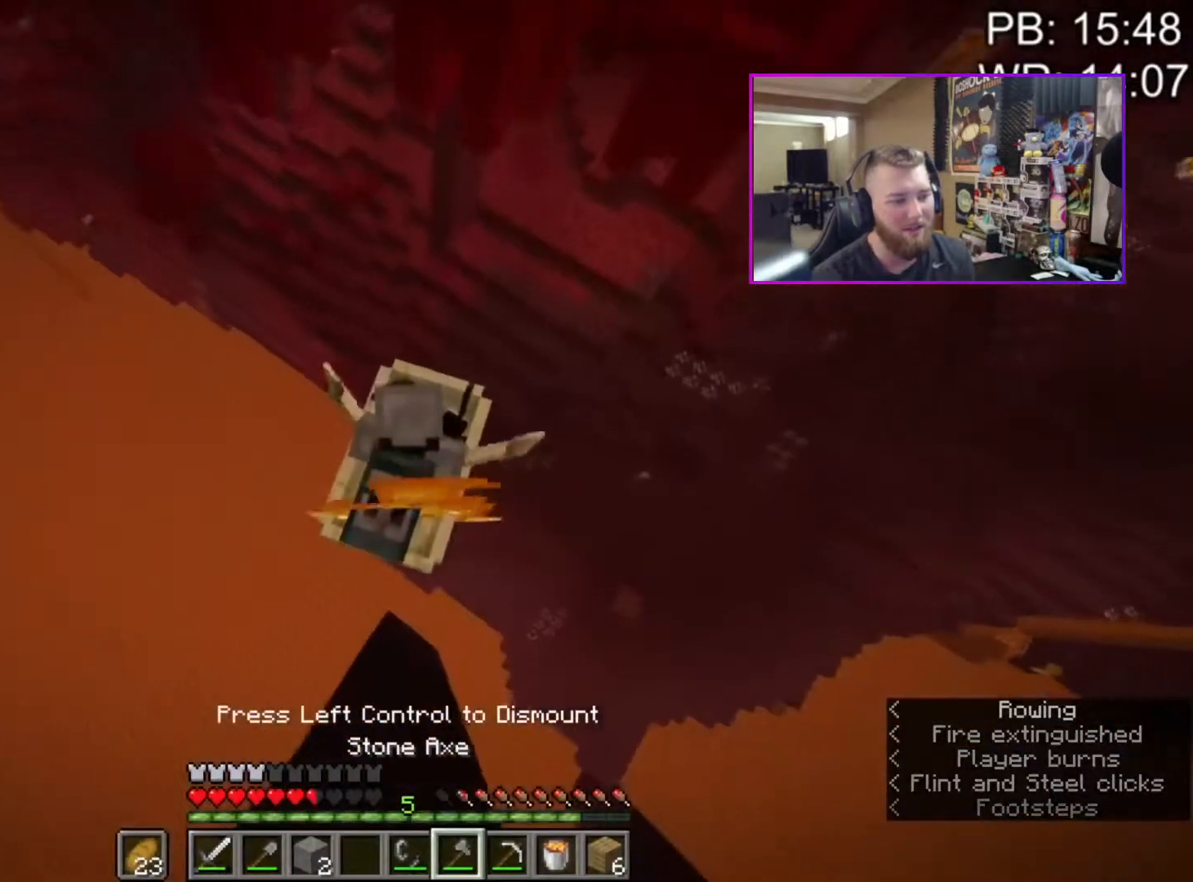
{"keys": ["shift", "w"], "mouse": [], "events": [[367, "a", "down"], [467, "a", "up"]]}
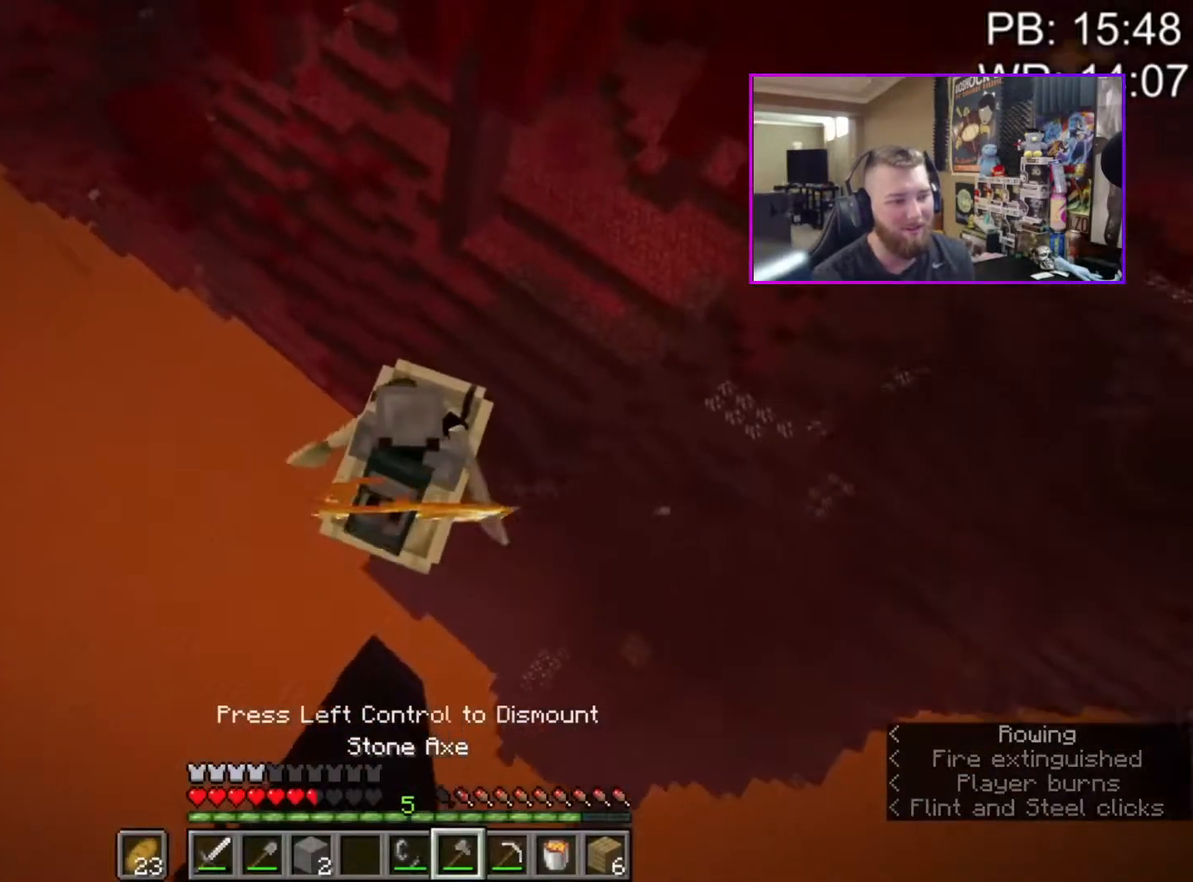
{"keys": ["shift", "w"], "mouse": [], "events": []}
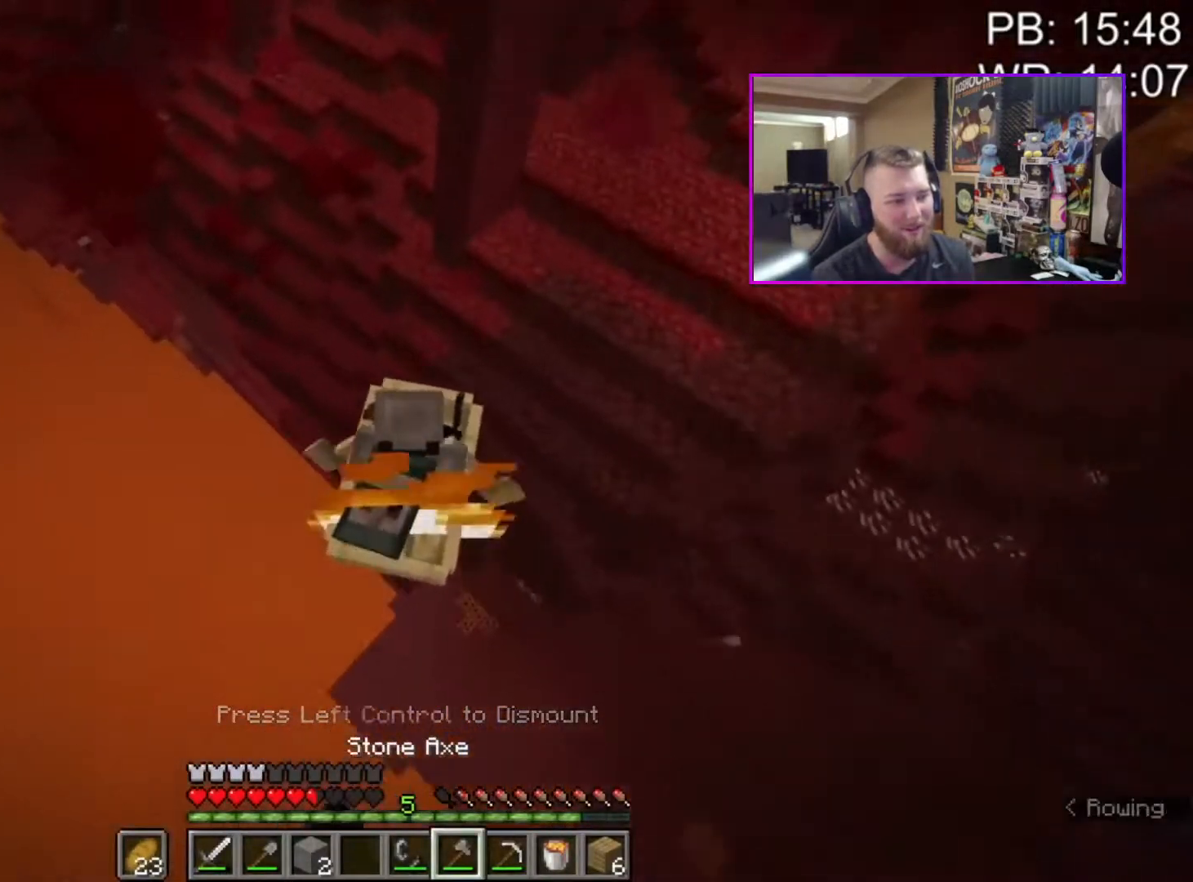
{"keys": ["w"], "mouse": [], "events": [[500, "shift", "up"]]}
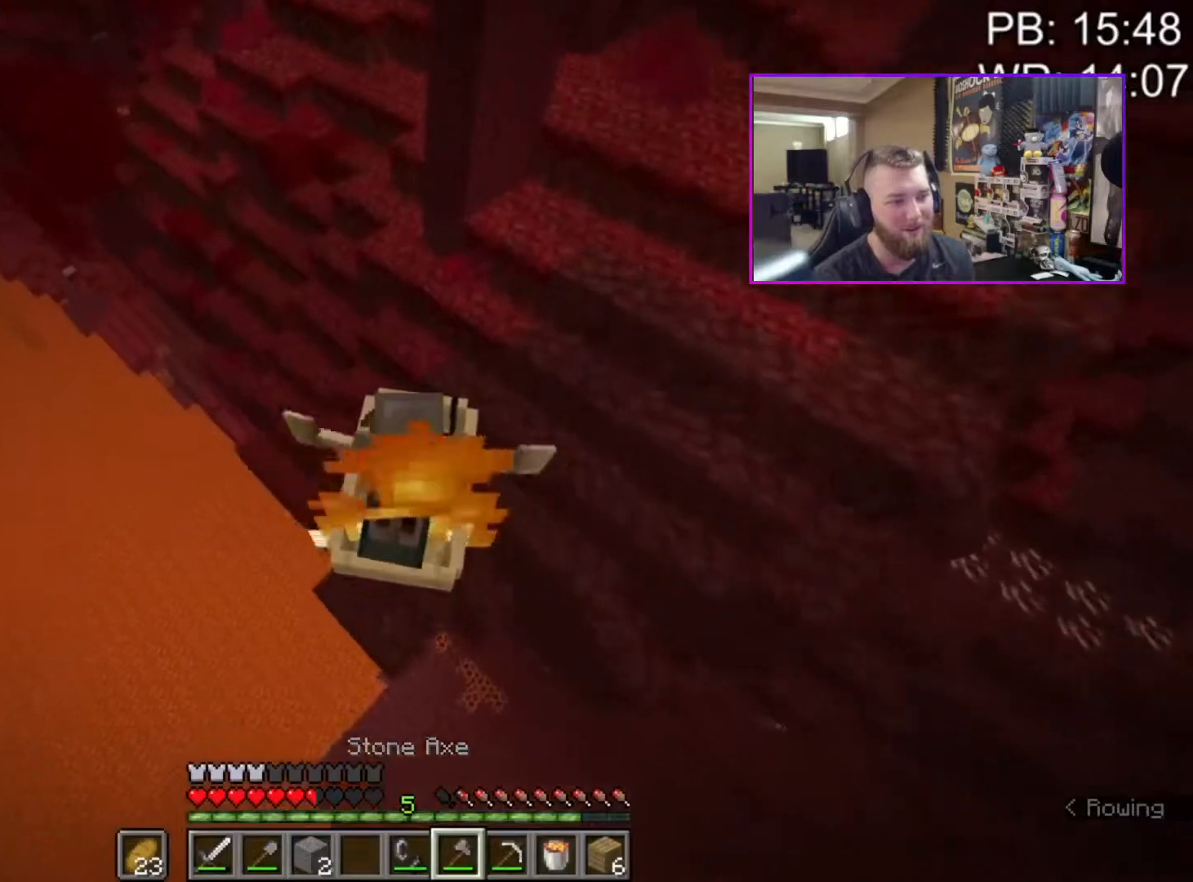
{"keys": [], "mouse": [], "events": [[300, "ctrl", "down"], [333, "w", "up"], [433, "ctrl", "up"]]}
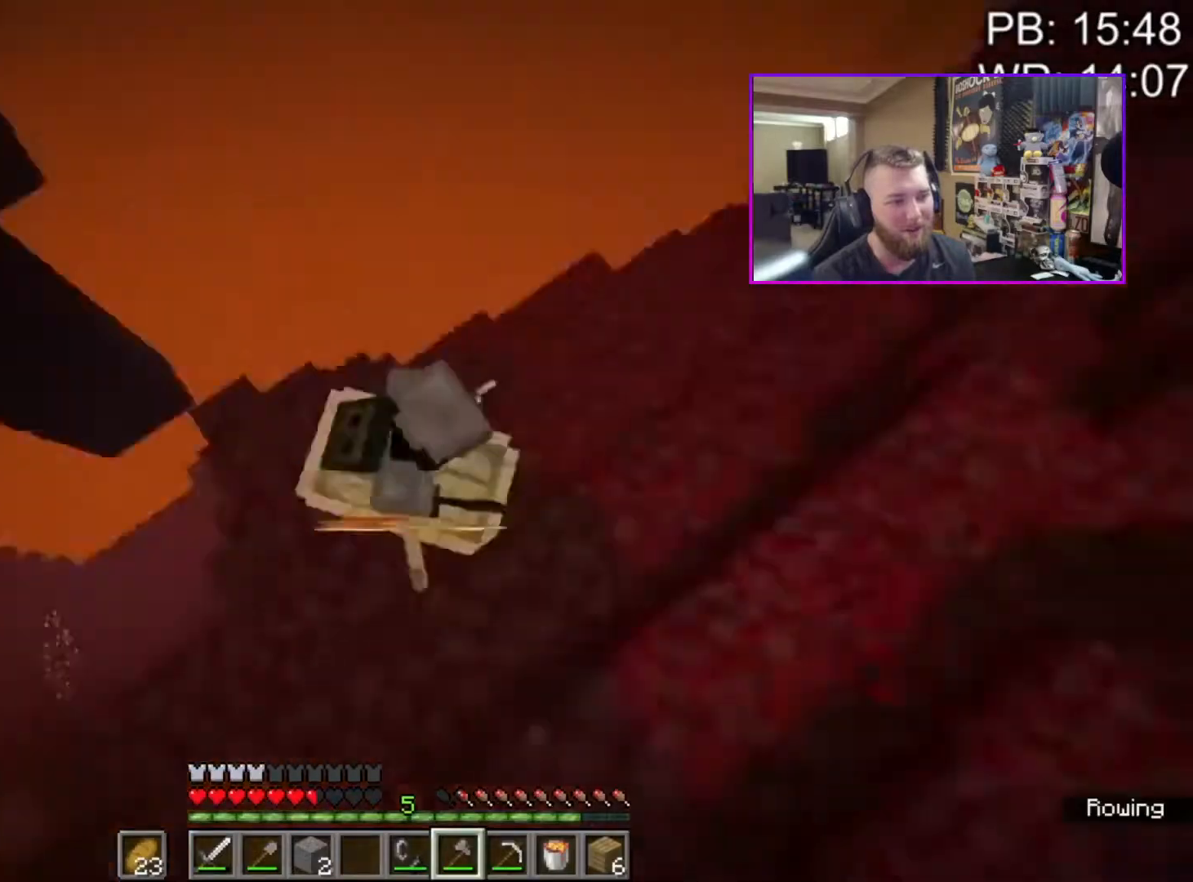
{"keys": ["a", "w"], "mouse": [], "events": [[167, "mouse_left", "down"], [200, "mouse_left", "up"], [300, "mouse_left", "down"], [333, "mouse_left", "up"], [433, "a", "down"], [433, "w", "down"]]}
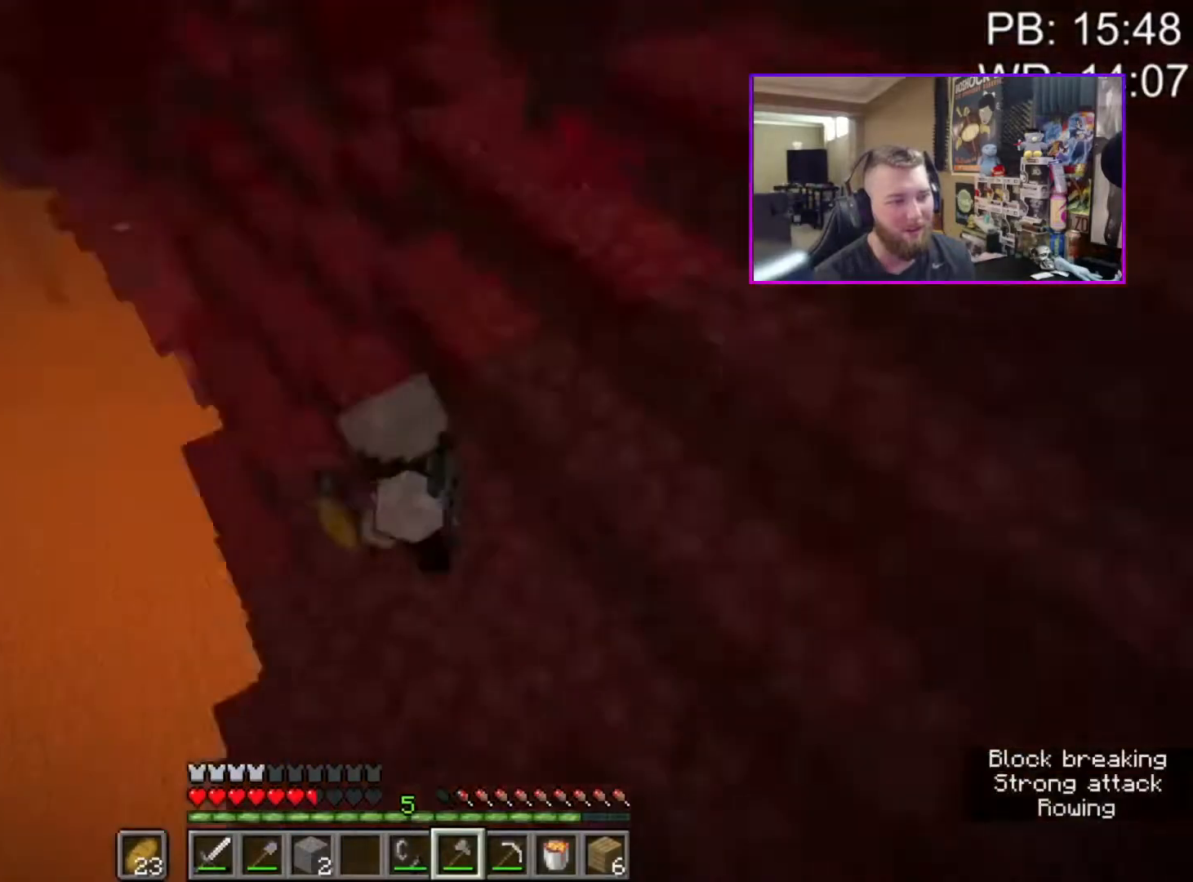
{"keys": ["a", "shift", "w"], "mouse": ["mb4"], "events": [[33, "a", "up"], [67, "shift", "down"], [200, "space", "down"], [433, "mouse_mb4", "down"], [433, "space", "up"], [500, "a", "down"]]}
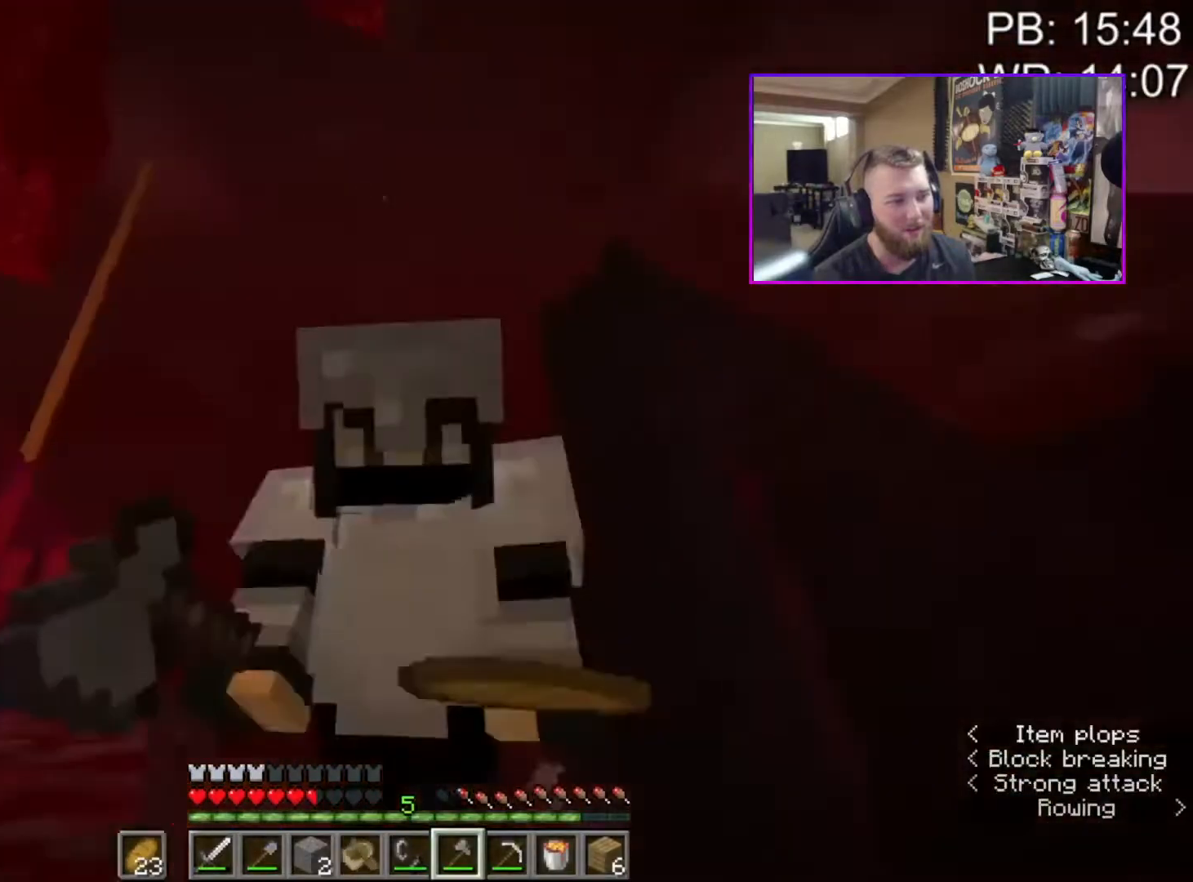
{"keys": ["d", "shift", "w"], "mouse": [], "events": [[33, "mouse_mb4", "up"], [33, "space", "down"], [100, "a", "up"], [100, "mouse_mb4", "down"], [233, "mouse_mb4", "up"], [300, "d", "down"], [433, "space", "up"]]}
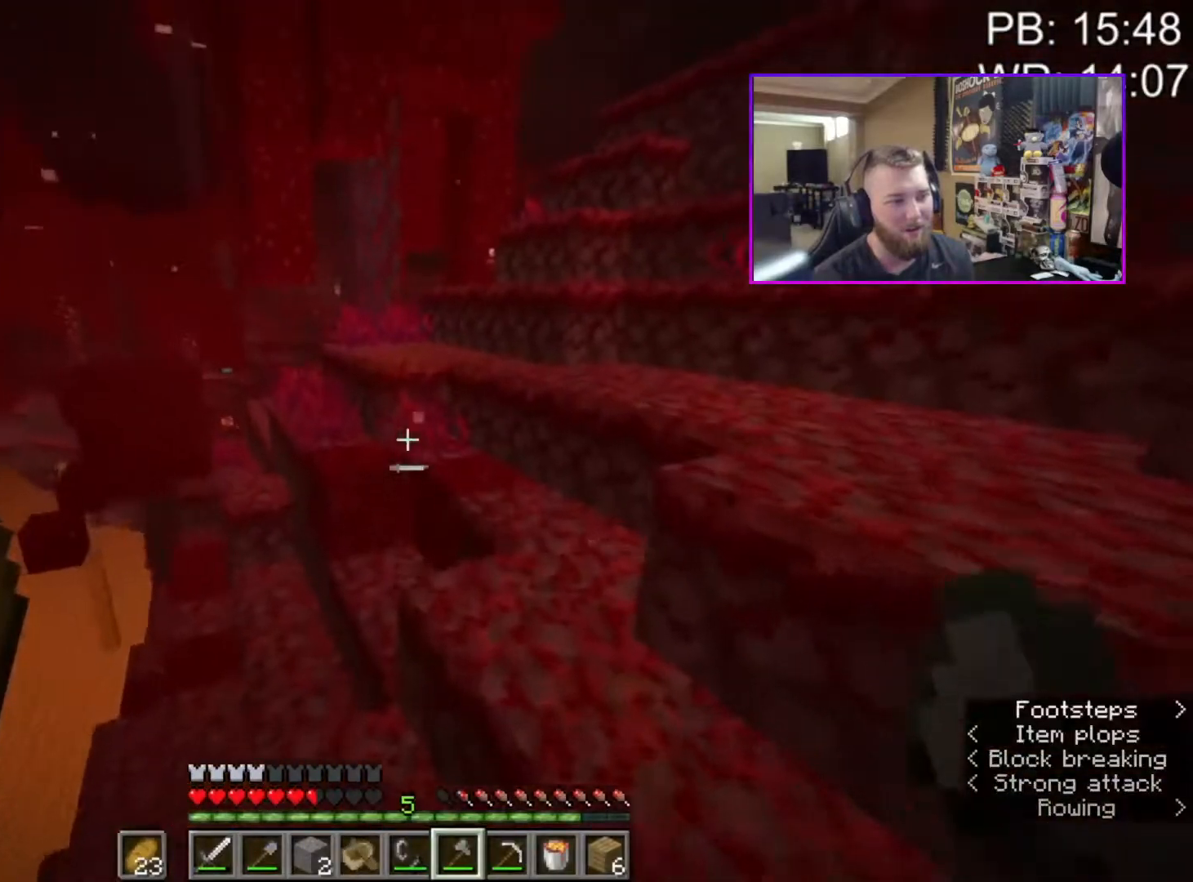
{"keys": ["d", "shift", "w"], "mouse": [], "events": [[67, "a", "down"], [67, "d", "up"], [100, "space", "down"], [167, "a", "up"], [233, "d", "down"], [400, "space", "up"]]}
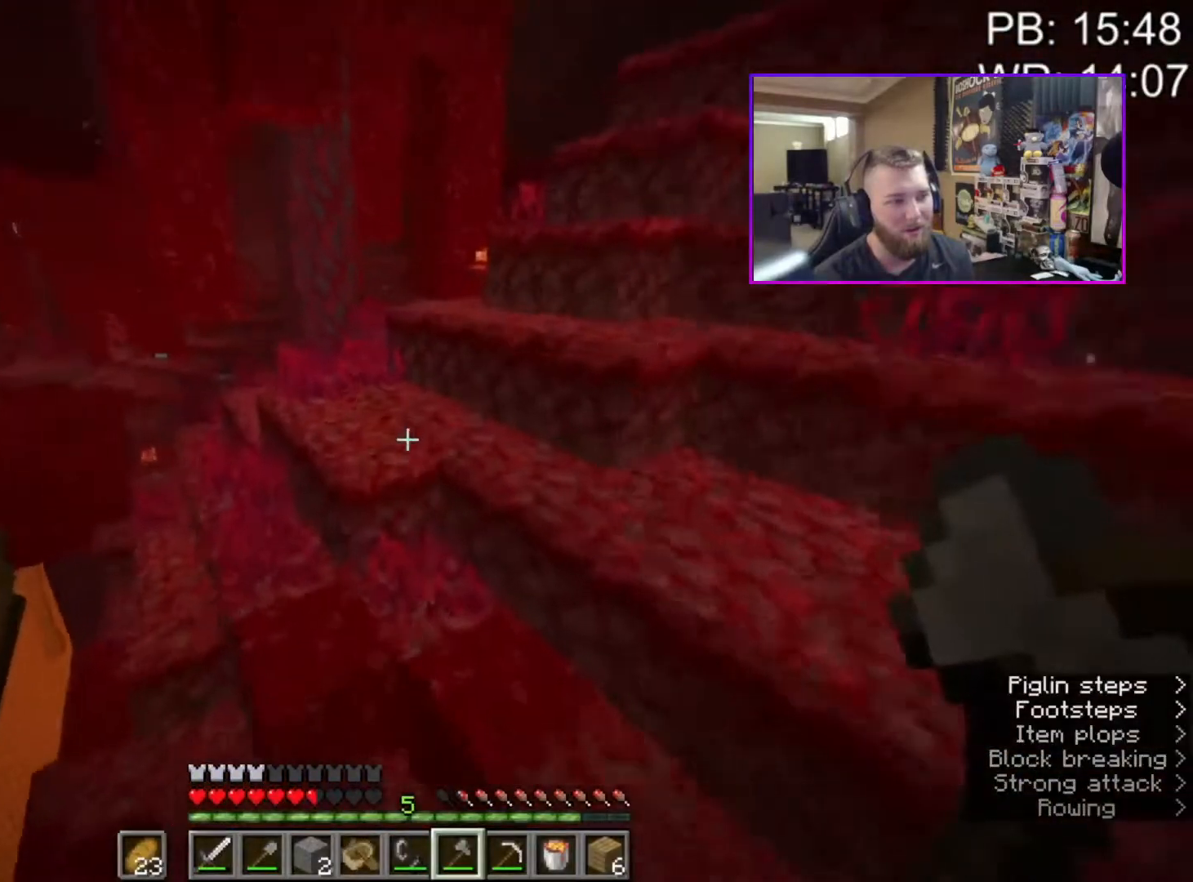
{"keys": ["a", "shift", "w"], "mouse": [], "events": [[133, "a", "down"], [133, "d", "up"], [167, "space", "down"], [317, "a", "up"], [500, "a", "down"], [500, "space", "up"]]}
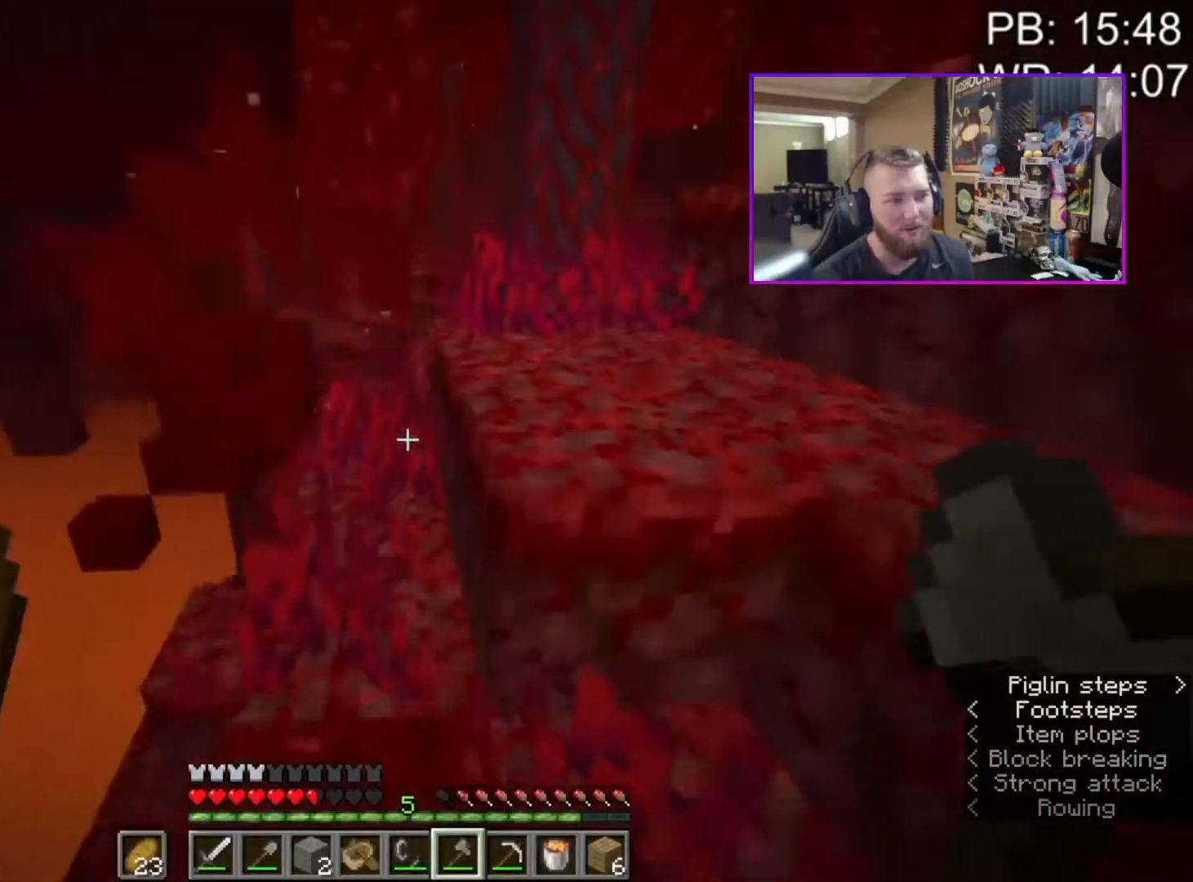
{"keys": ["shift", "space", "w"], "mouse": [], "events": [[133, "a", "up"], [267, "4", "down"], [333, "space", "down"], [367, "4", "up"]]}
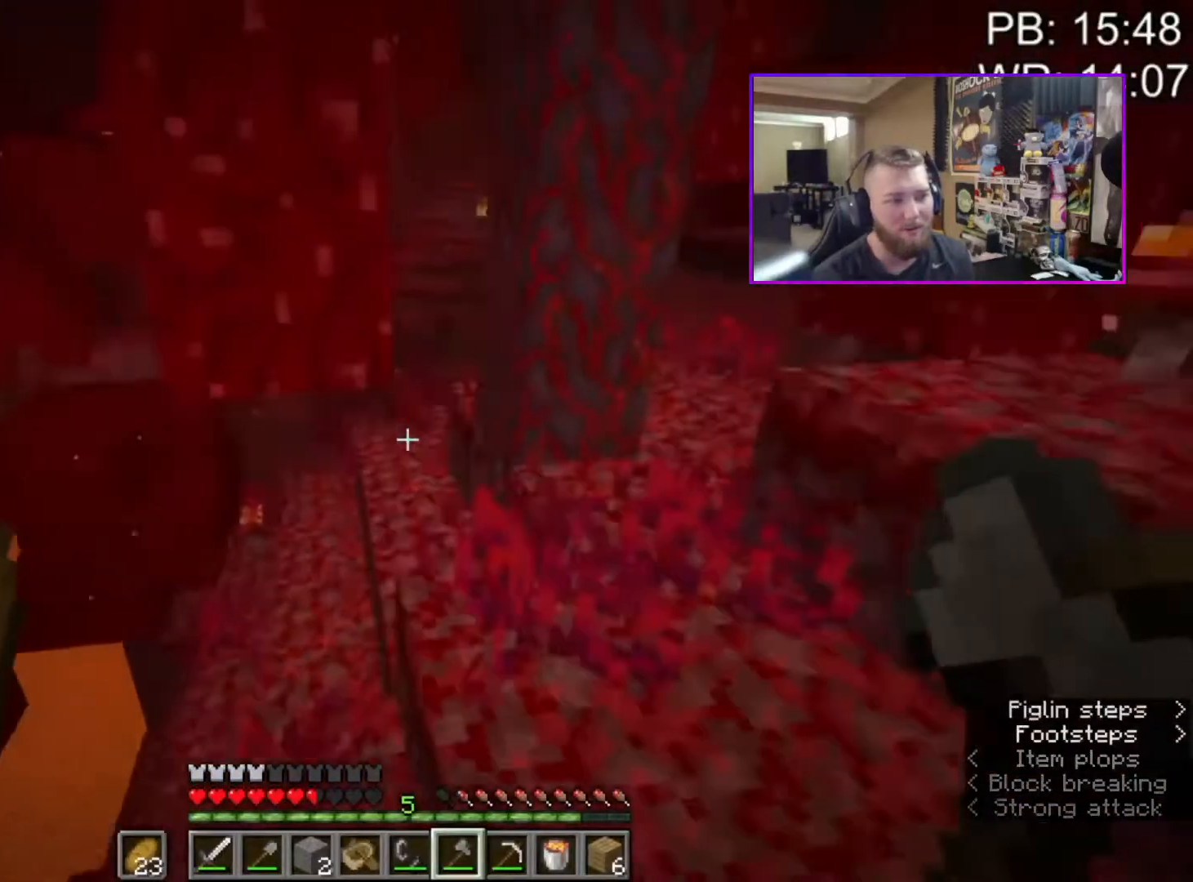
{"keys": ["shift", "space", "w"], "mouse": [], "events": [[67, "space", "up"], [167, "a", "down"], [333, "a", "up"], [433, "space", "down"]]}
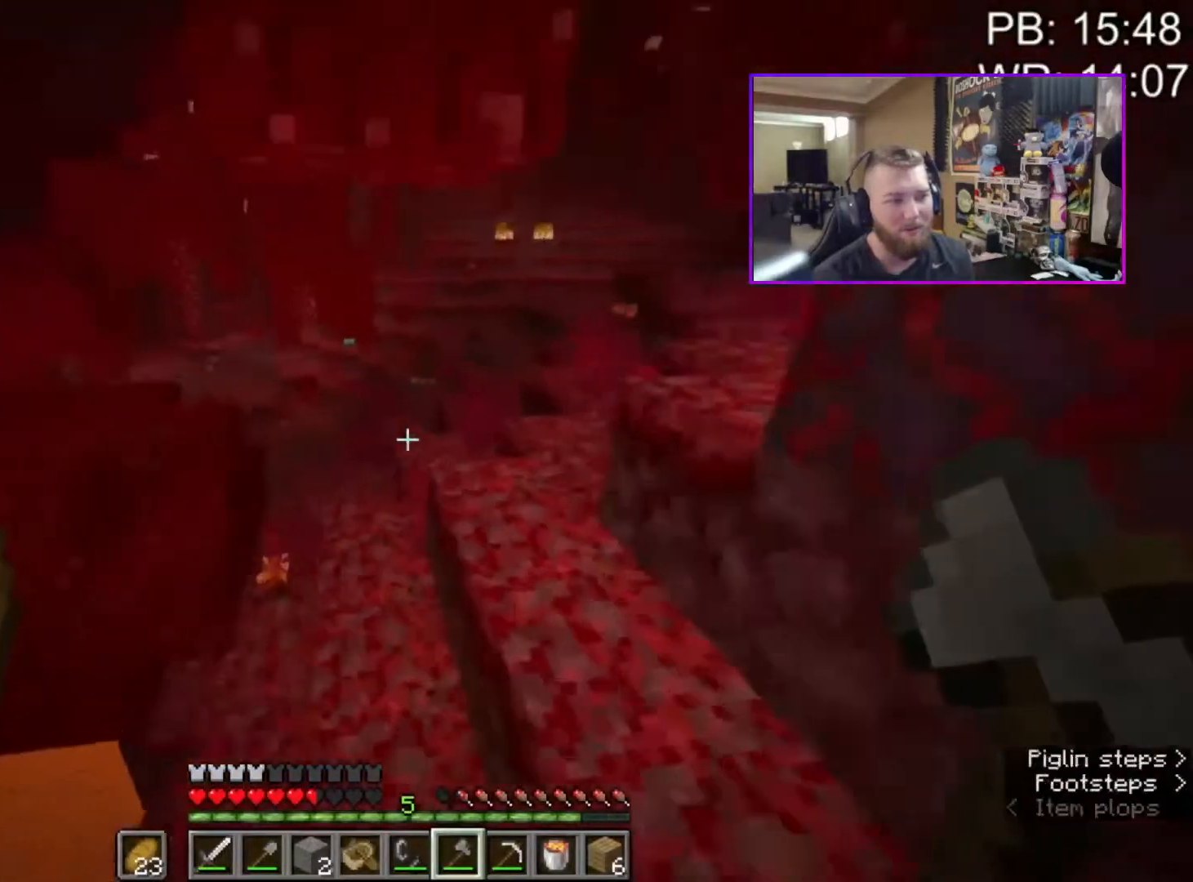
{"keys": ["shift", "space", "w"], "mouse": [], "events": [[67, "space", "up"], [167, "space", "down"]]}
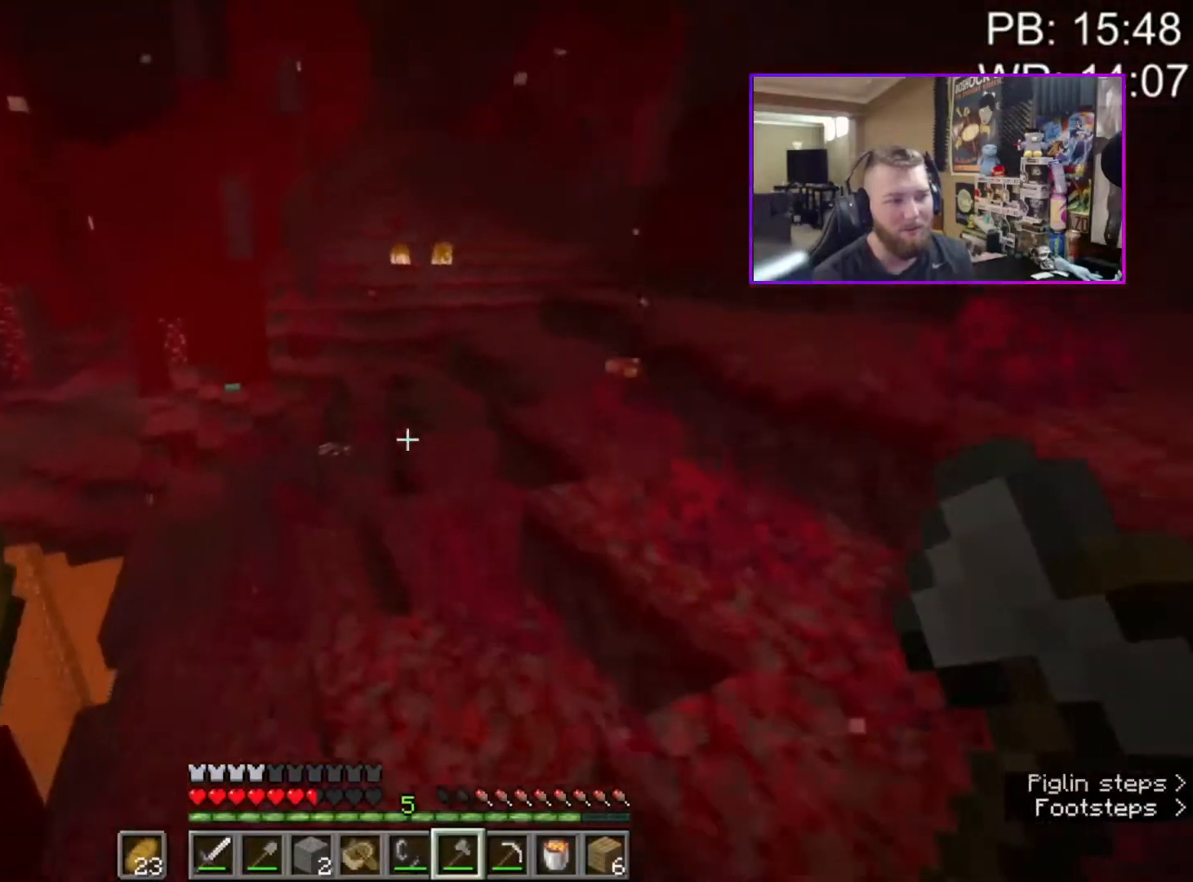
{"keys": ["shift", "space", "w"], "mouse": [], "events": [[67, "space", "up"], [167, "space", "down"]]}